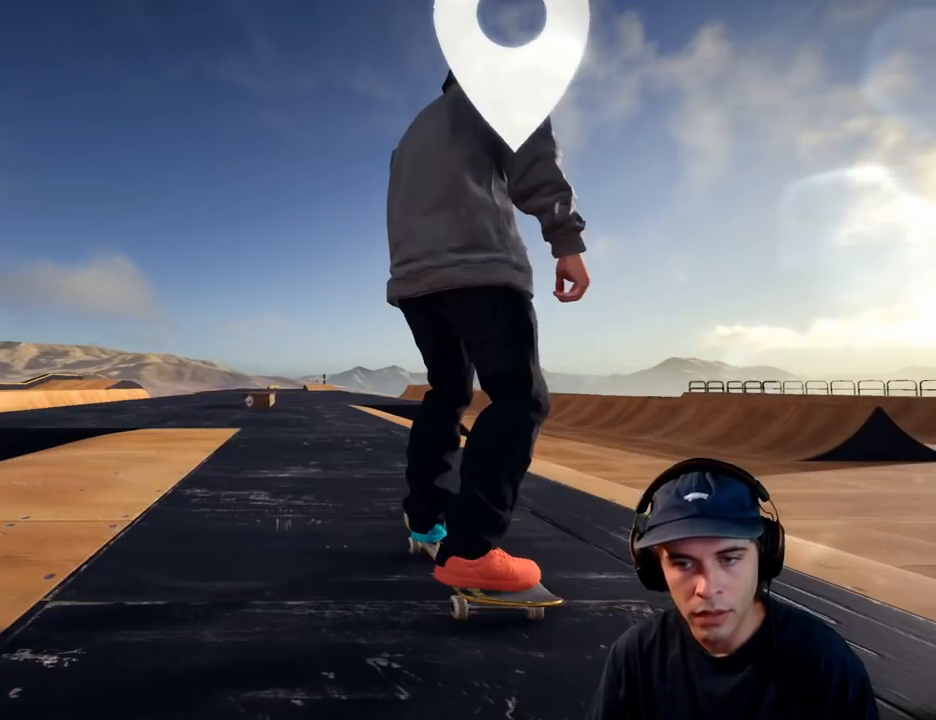
Gameplay with a controller (Xbox layout); each line is a JSON object with the inputs held at the frame after it. "button_events" lists button changes between this image and that frame as [ms after this image, input, new state], when the widget could be followed in between (sticks are given only as held states). Not read: R3.
{"buttons": [], "left_stick": "center", "right_stick": "center", "button_events": [[283, "DPAD_UP", "up"]]}
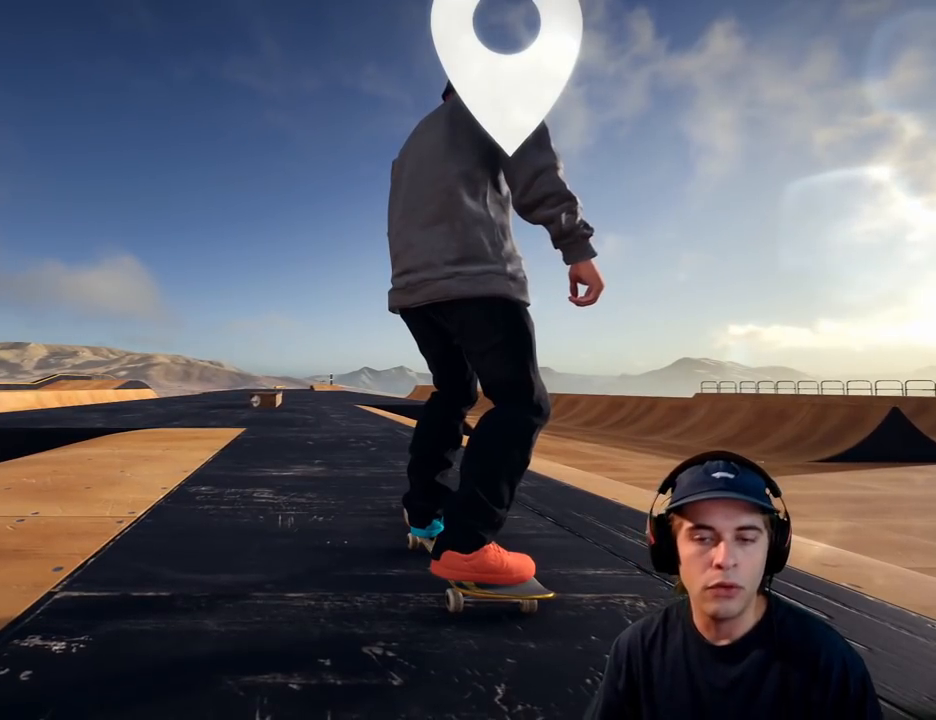
{"buttons": [], "left_stick": "center", "right_stick": "center", "button_events": []}
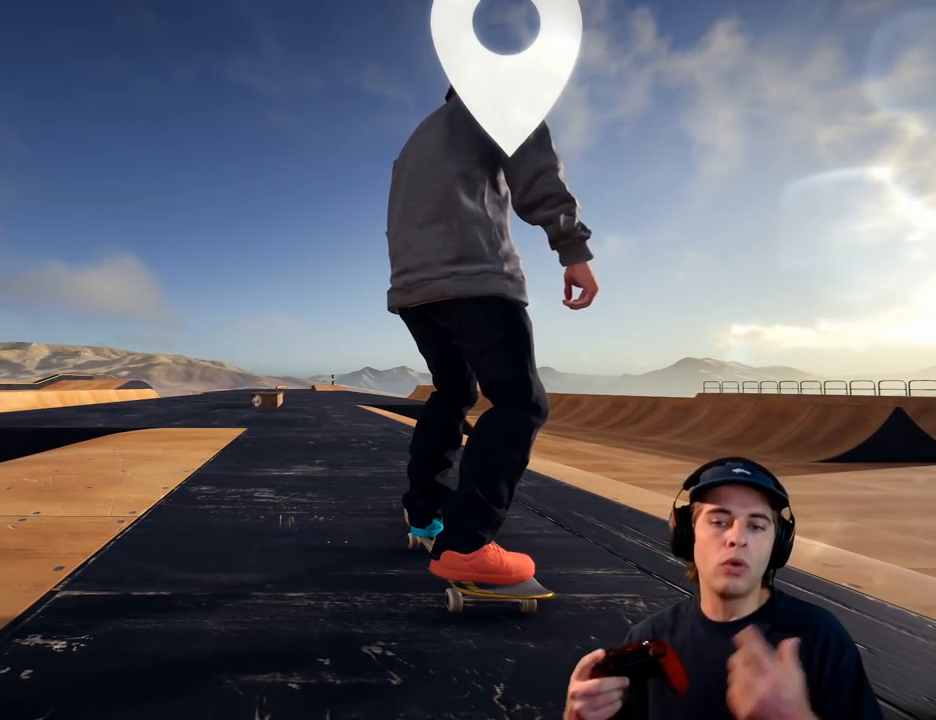
{"buttons": [], "left_stick": "center", "right_stick": "center", "button_events": []}
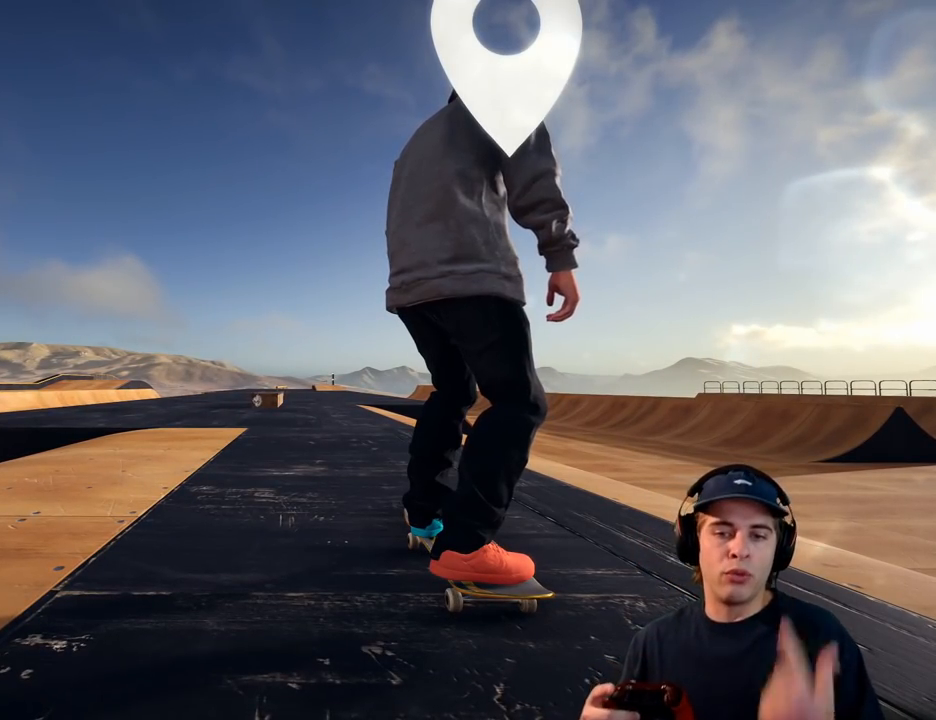
{"buttons": [], "left_stick": "center", "right_stick": "center", "button_events": []}
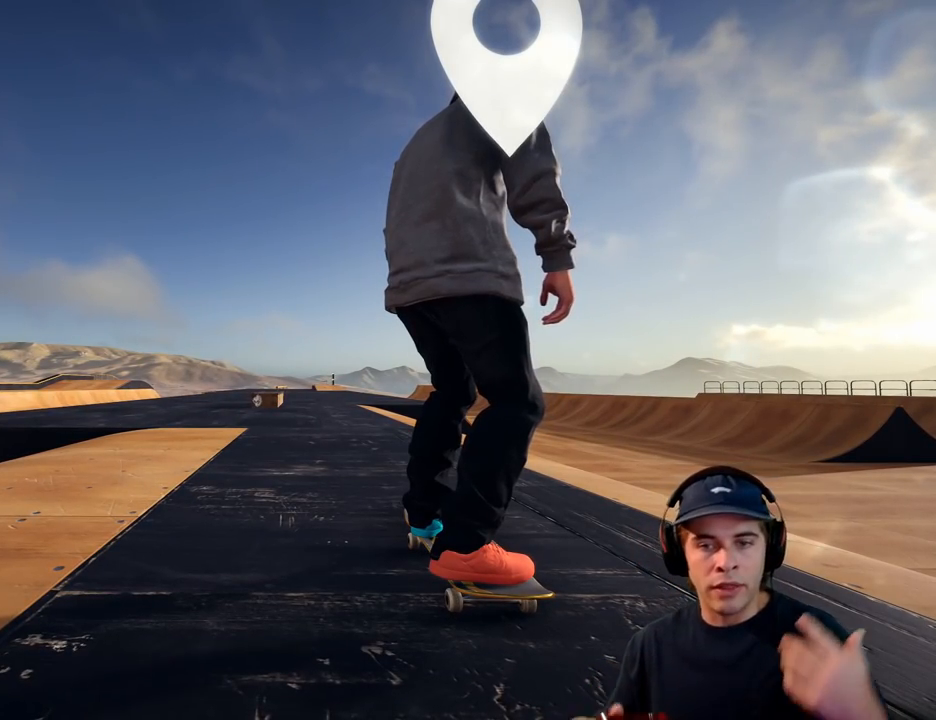
{"buttons": [], "left_stick": "center", "right_stick": "center", "button_events": []}
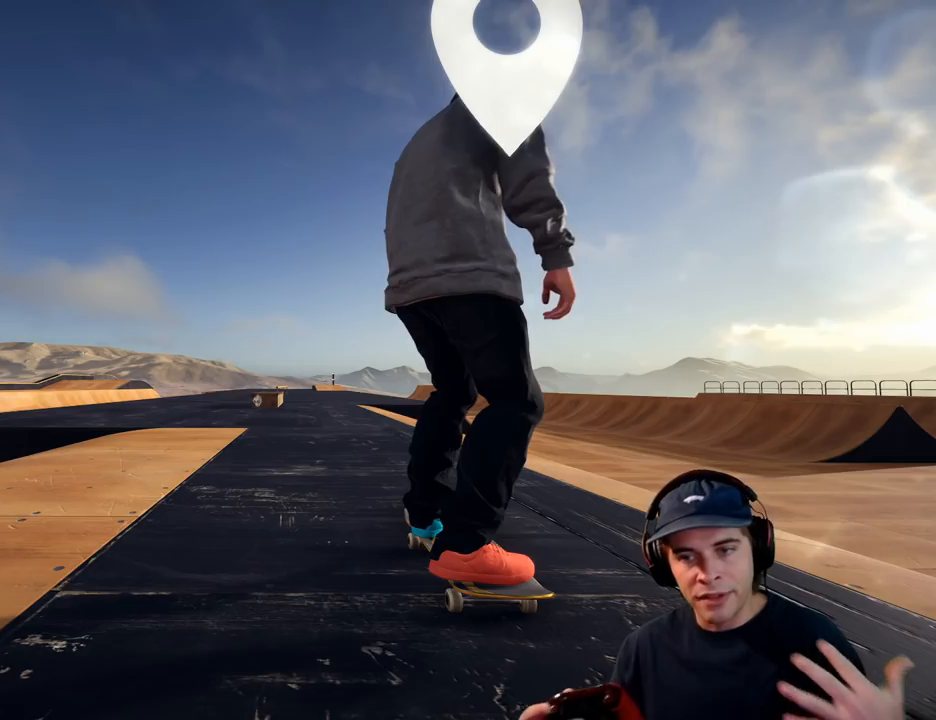
{"buttons": [], "left_stick": "center", "right_stick": "center", "button_events": []}
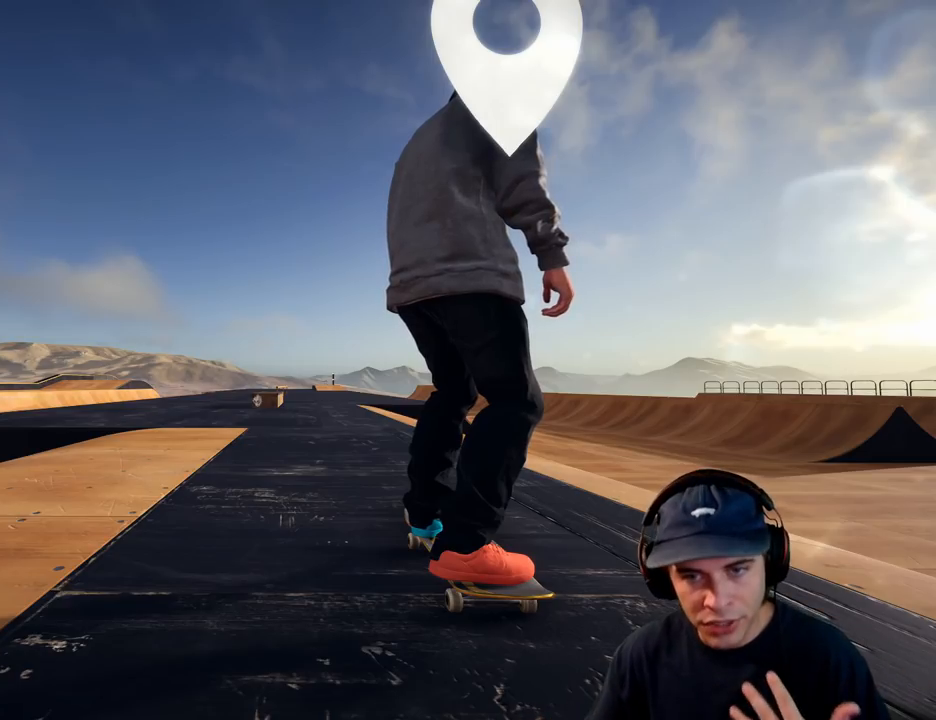
{"buttons": [], "left_stick": "center", "right_stick": "center", "button_events": []}
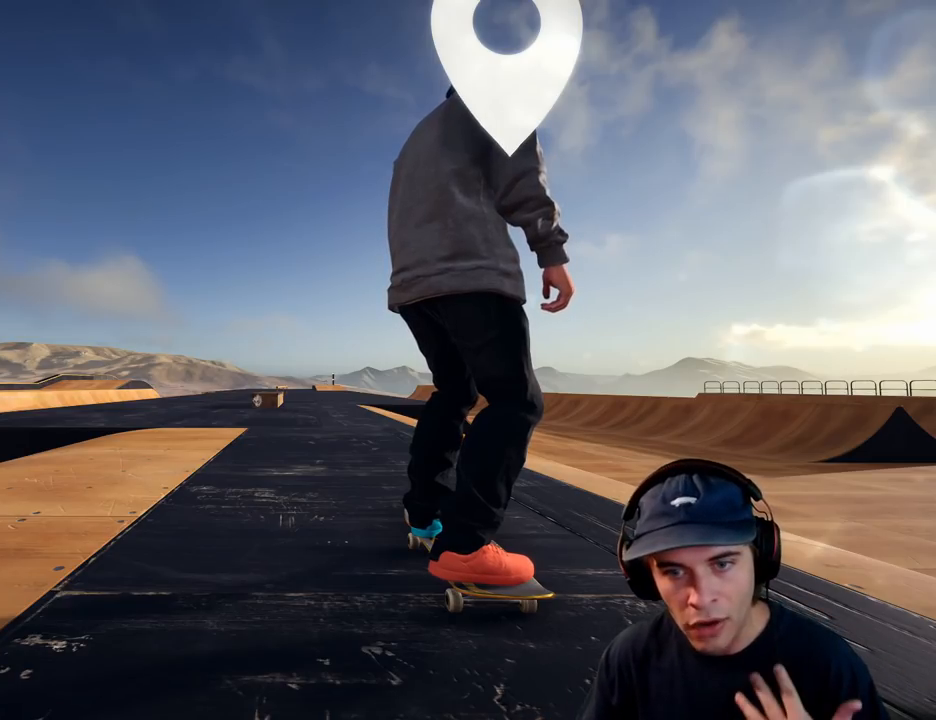
{"buttons": [], "left_stick": "center", "right_stick": "center", "button_events": []}
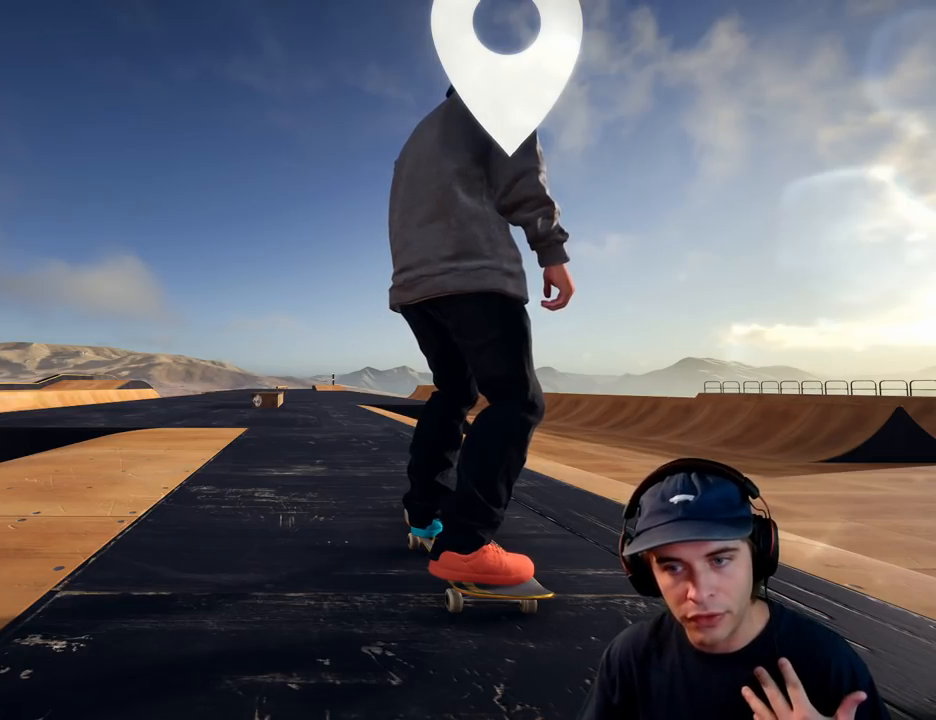
{"buttons": [], "left_stick": "center", "right_stick": "center", "button_events": []}
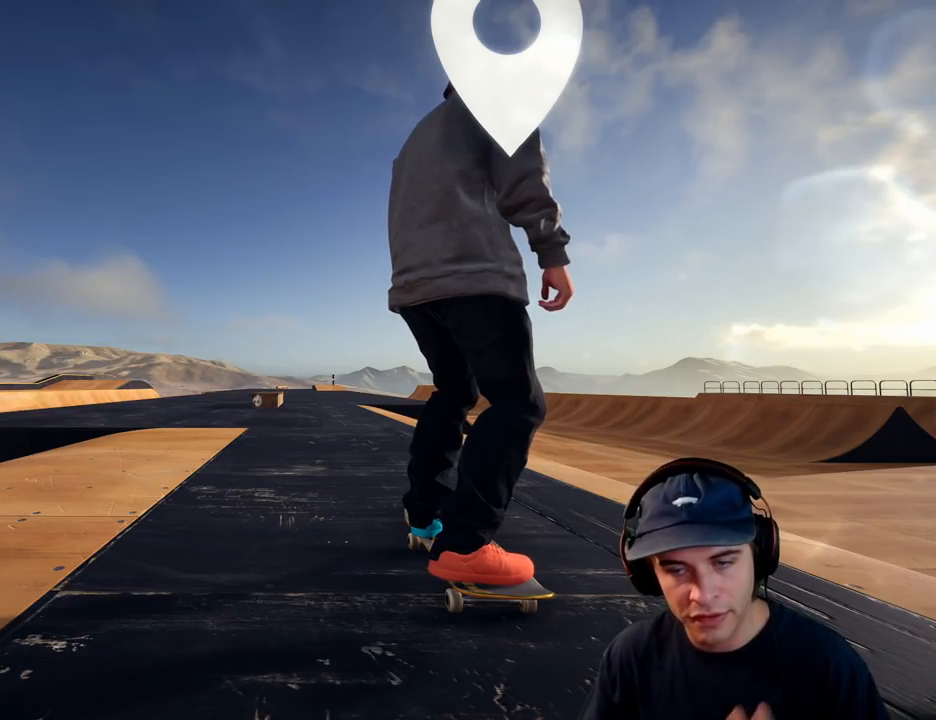
{"buttons": [], "left_stick": "center", "right_stick": "center", "button_events": []}
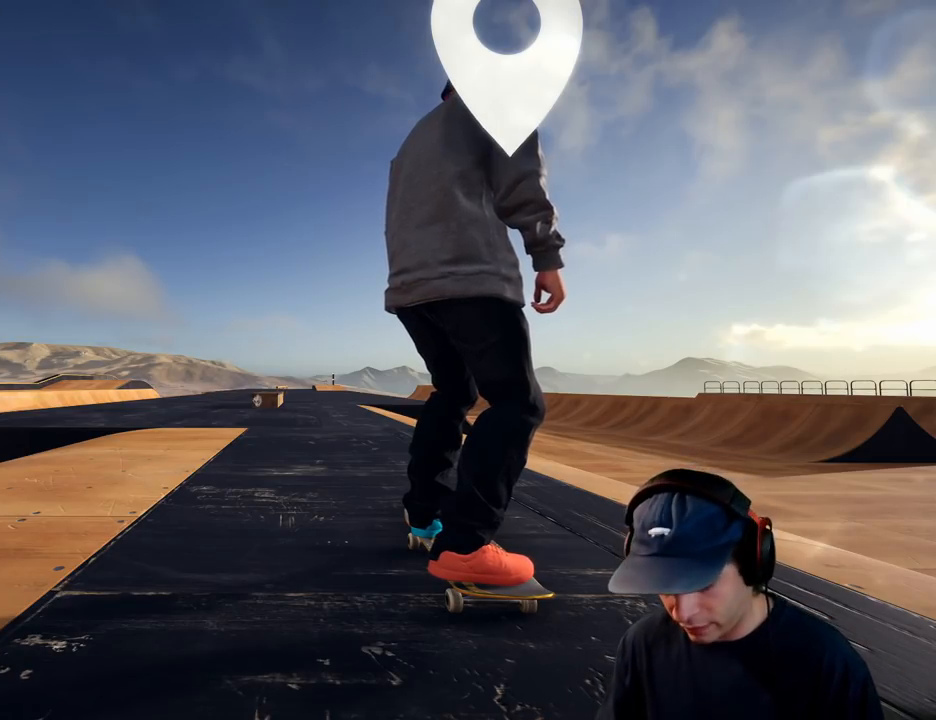
{"buttons": [], "left_stick": "center", "right_stick": "center", "button_events": []}
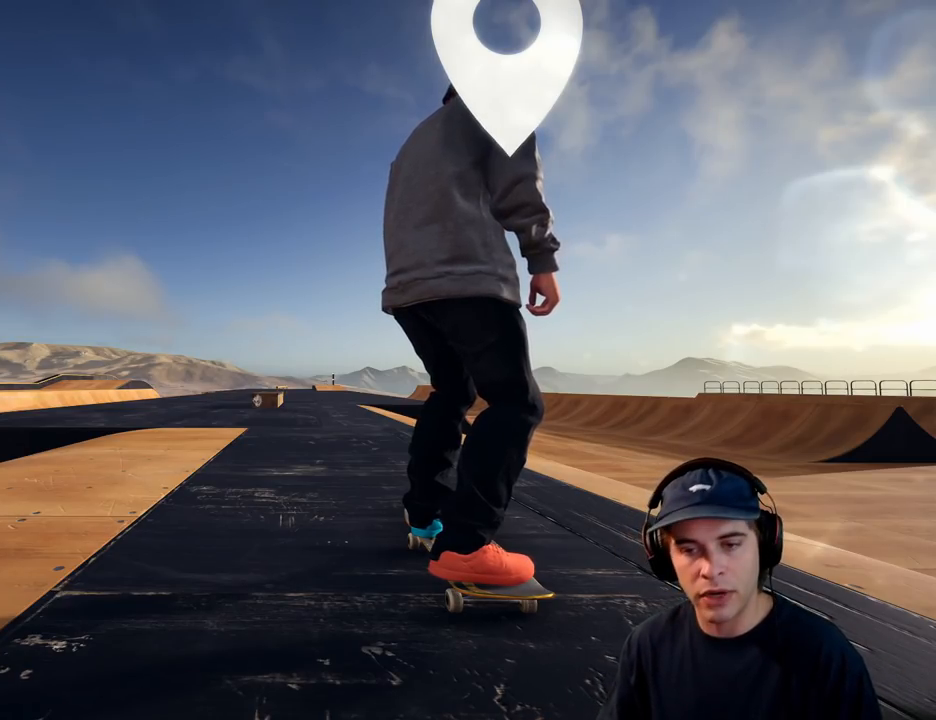
{"buttons": [], "left_stick": "center", "right_stick": "down-left", "button_events": [[83, "A", "down"], [200, "A", "up"]]}
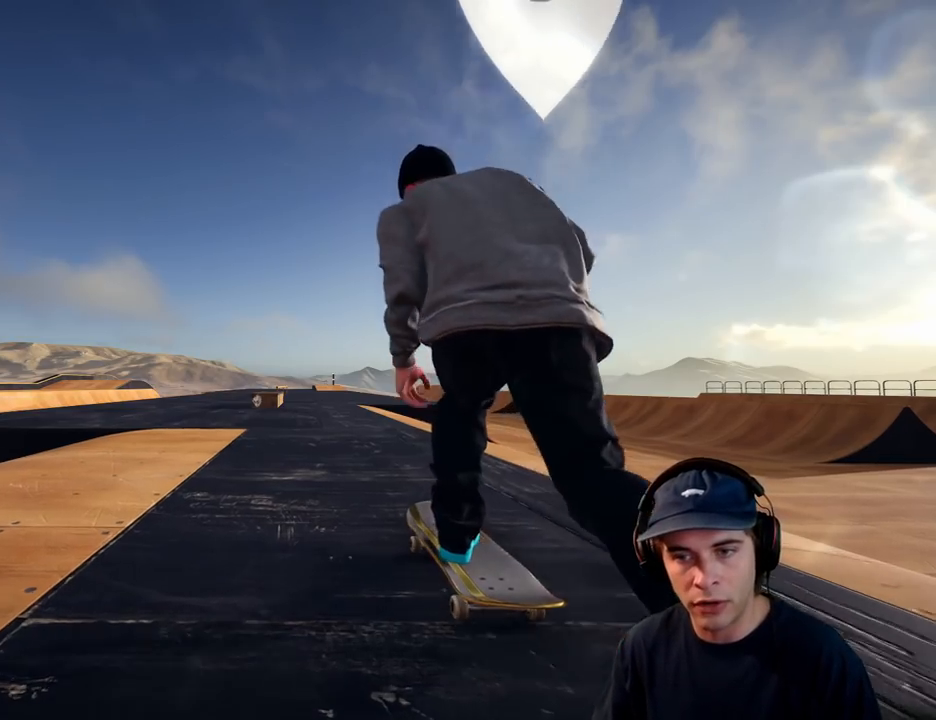
{"buttons": ["DPAD_UP"], "left_stick": "center", "right_stick": "center"}
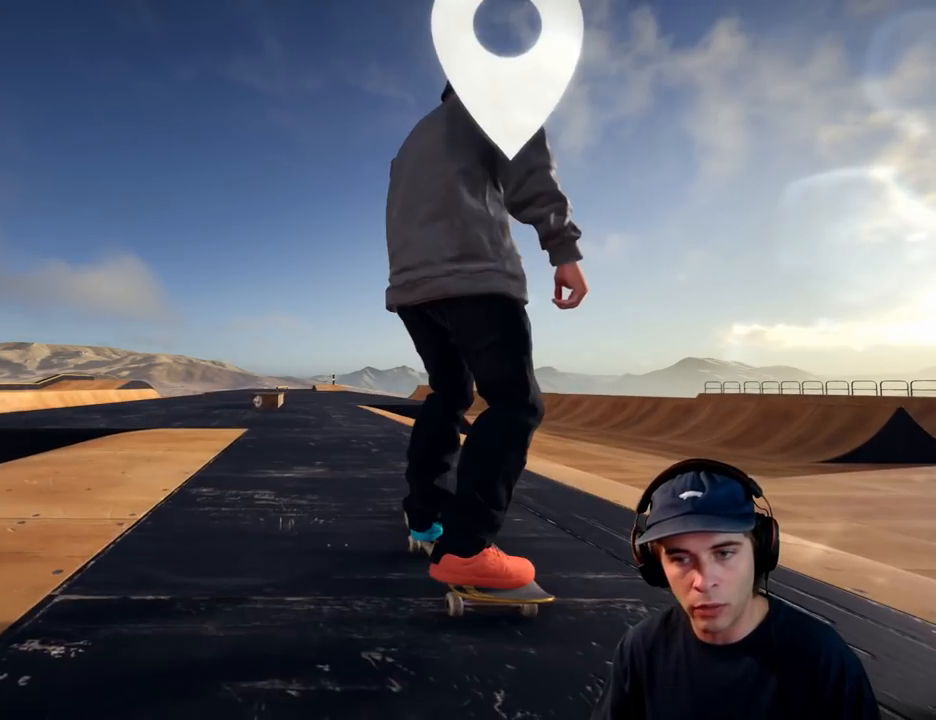
{"buttons": [], "left_stick": "center", "right_stick": "center", "button_events": [[117, "DPAD_UP", "up"]]}
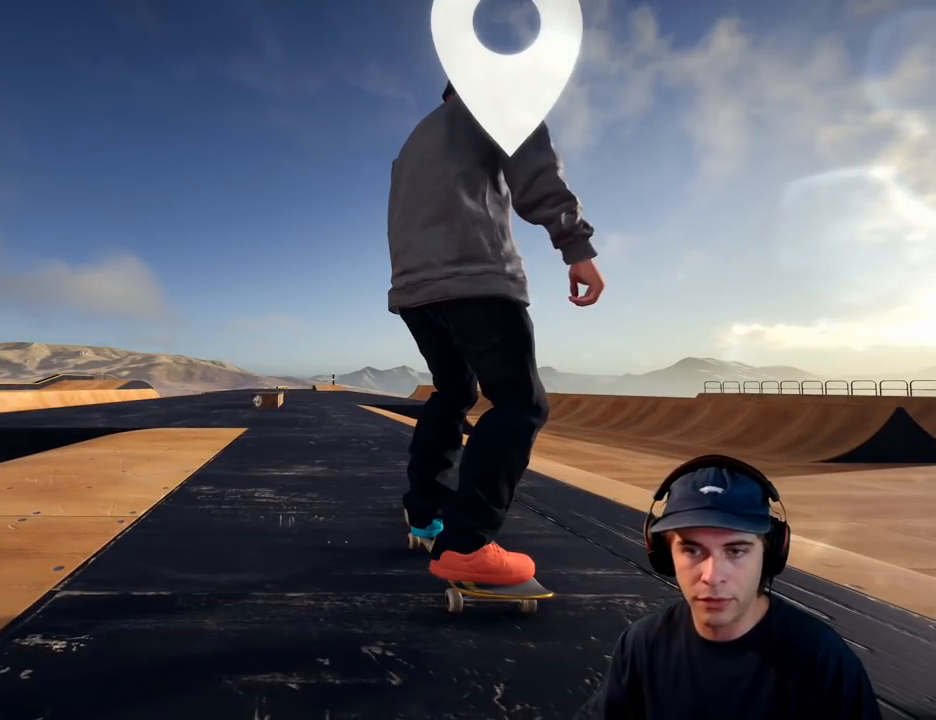
{"buttons": [], "left_stick": "center", "right_stick": "center", "button_events": []}
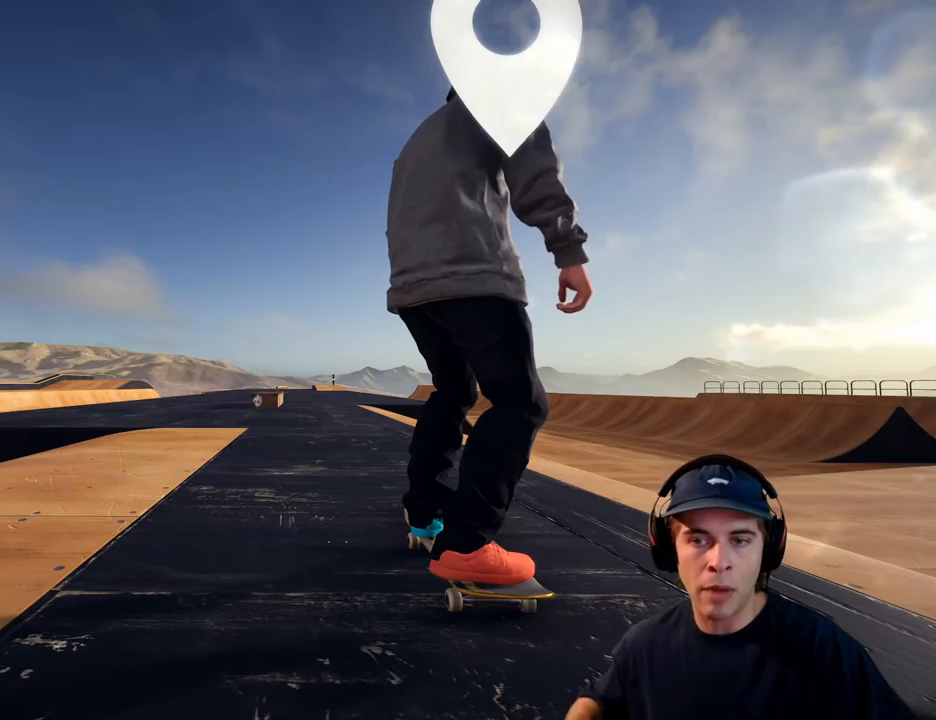
{"buttons": [], "left_stick": "center", "right_stick": "center", "button_events": []}
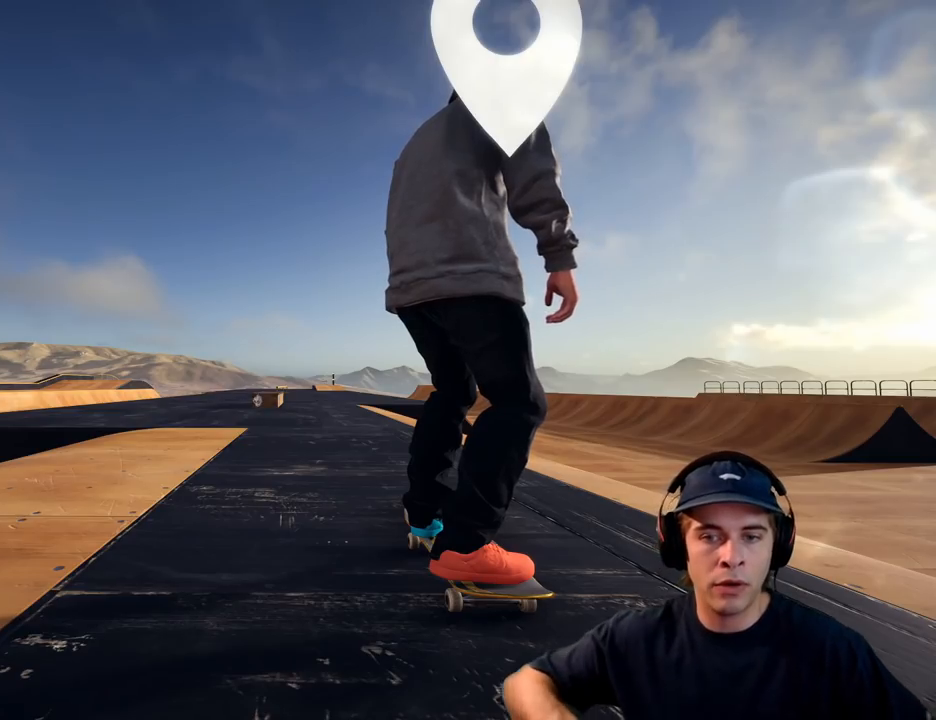
{"buttons": [], "left_stick": "center", "right_stick": "center", "button_events": []}
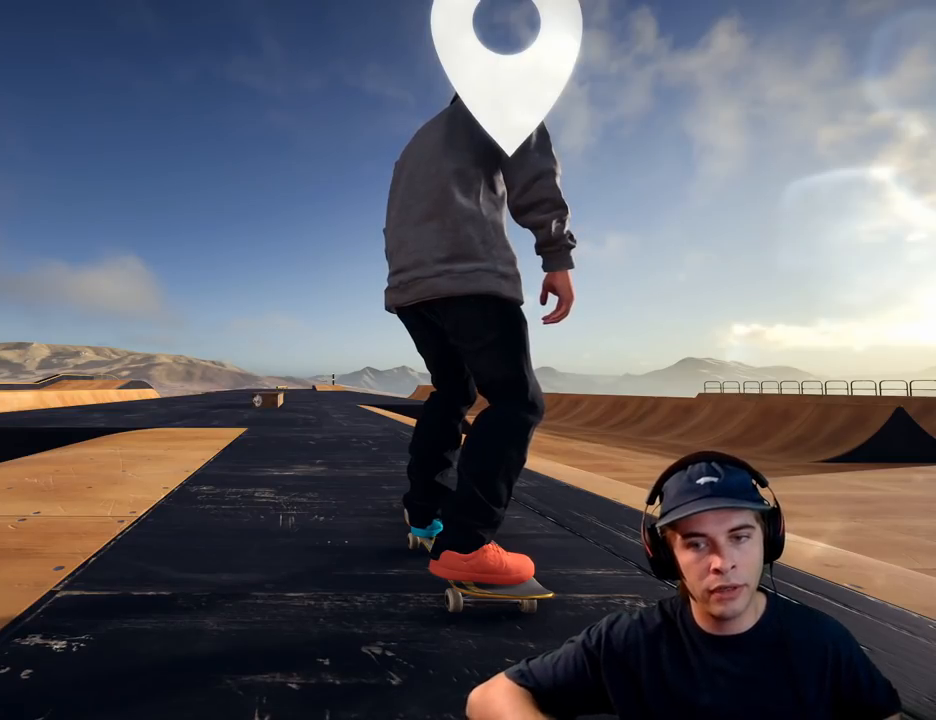
{"buttons": [], "left_stick": "center", "right_stick": "center", "button_events": []}
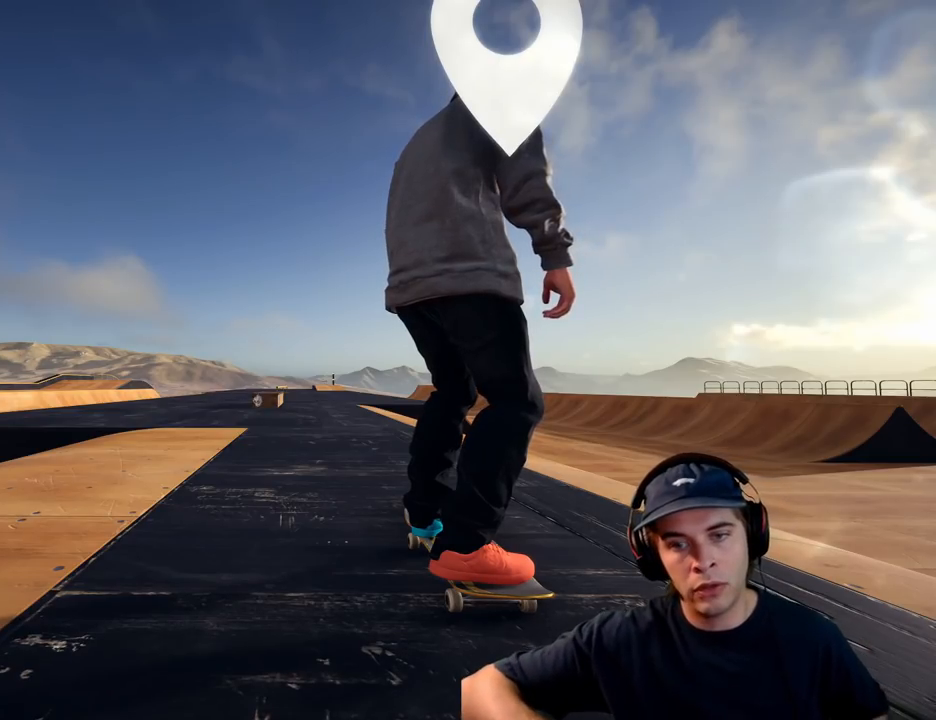
{"buttons": [], "left_stick": "center", "right_stick": "center", "button_events": []}
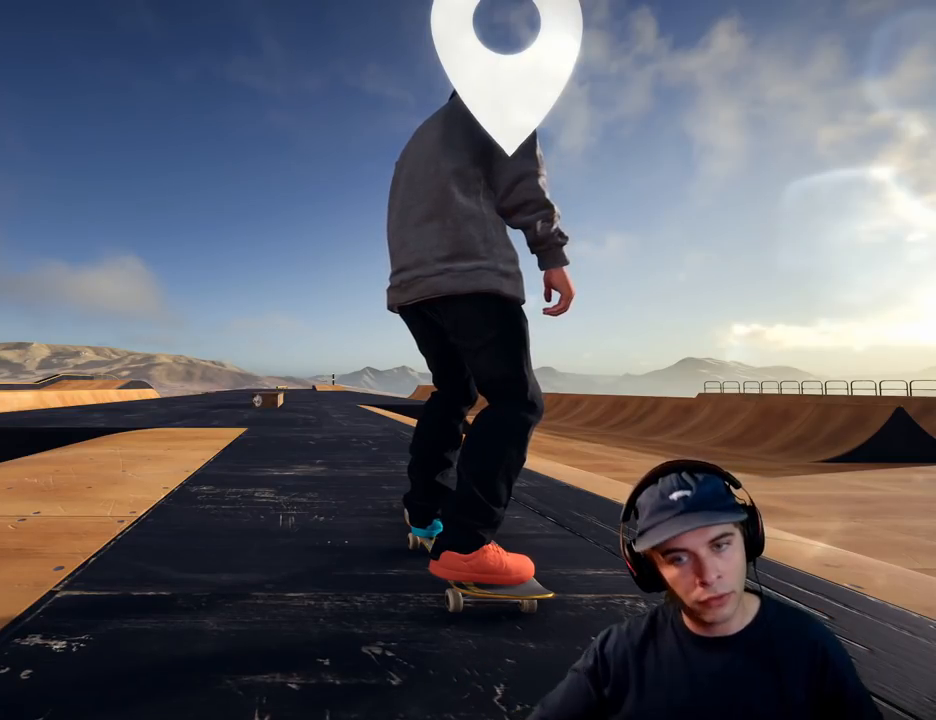
{"buttons": ["A", "DPAD_RIGHT"], "left_stick": "center", "right_stick": "center", "button_events": [[300, "A", "down"], [450, "DPAD_RIGHT", "down"]]}